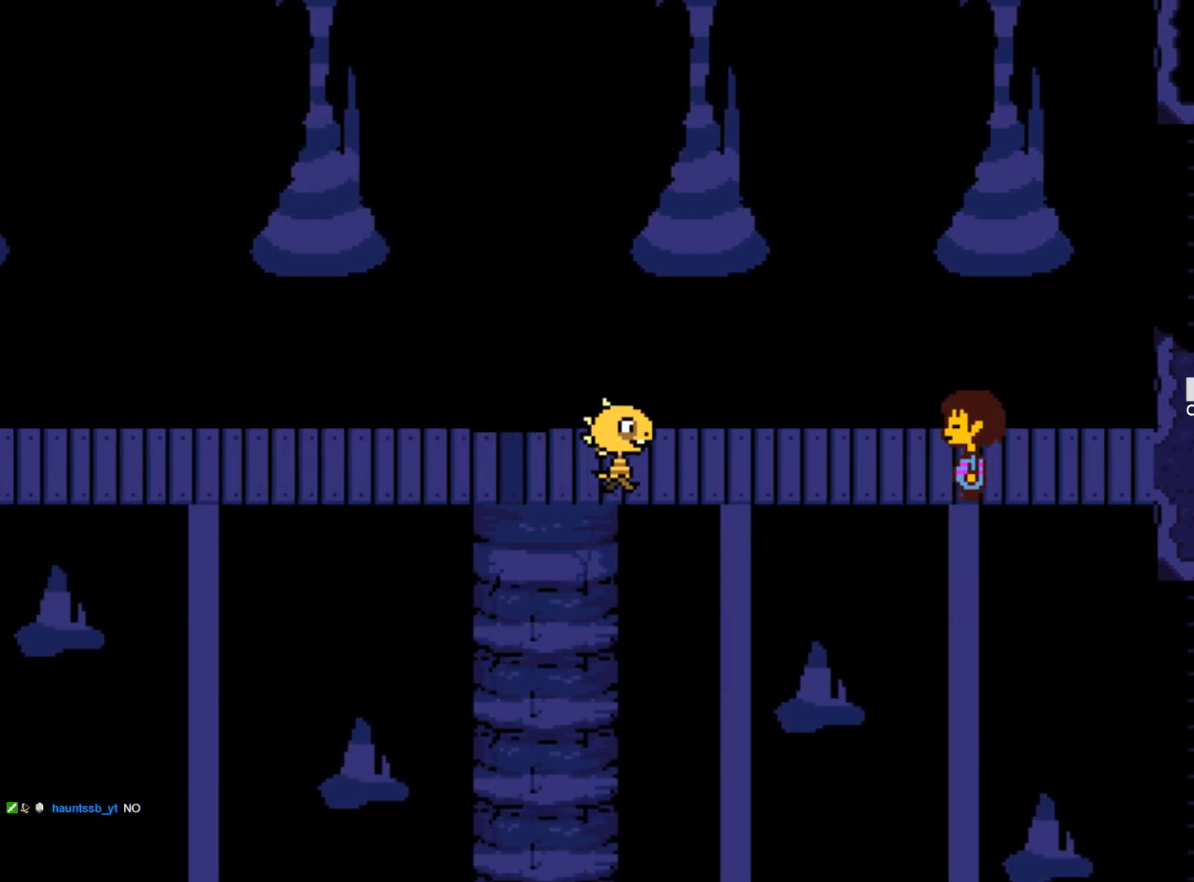
Gameplay with keyboard; each line is a JSON object with the keys held at the frame after it. "events" lists presses ("down") and releases ("up") of "1", "2", "3", "4", "5", "6", "7", "a", "alt", "b", "c", "caps_lock", "ctrl", "d", "down", "e", "f", "g", "h", "left", "n", "q", "r", "right", "s", "shift", "space", "super", "t", "tab", "tilde", "u", "up", "v", "w", "x", "y" and "z" between this image and that frame as [ms after this image, input, new state], when the widget could be followed in between. No other keys are recorded. Mouse input is not recorded.
{"keys": [], "events": [[100, "z", "up"], [184, "z", "down"], [284, "z", "up"], [384, "z", "down"], [467, "z", "up"]]}
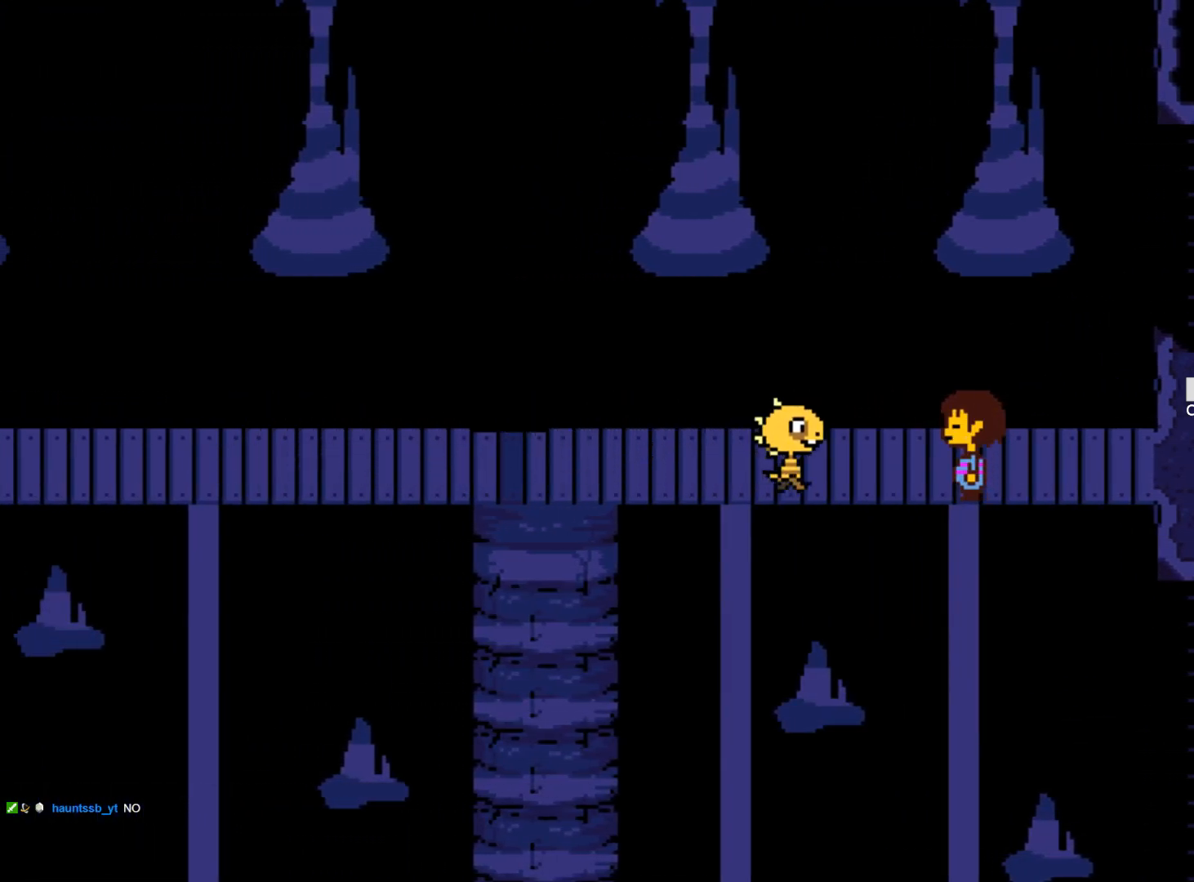
{"keys": ["z"], "events": [[67, "z", "down"], [150, "z", "up"], [250, "z", "down"], [350, "z", "up"], [384, "z", "down"]]}
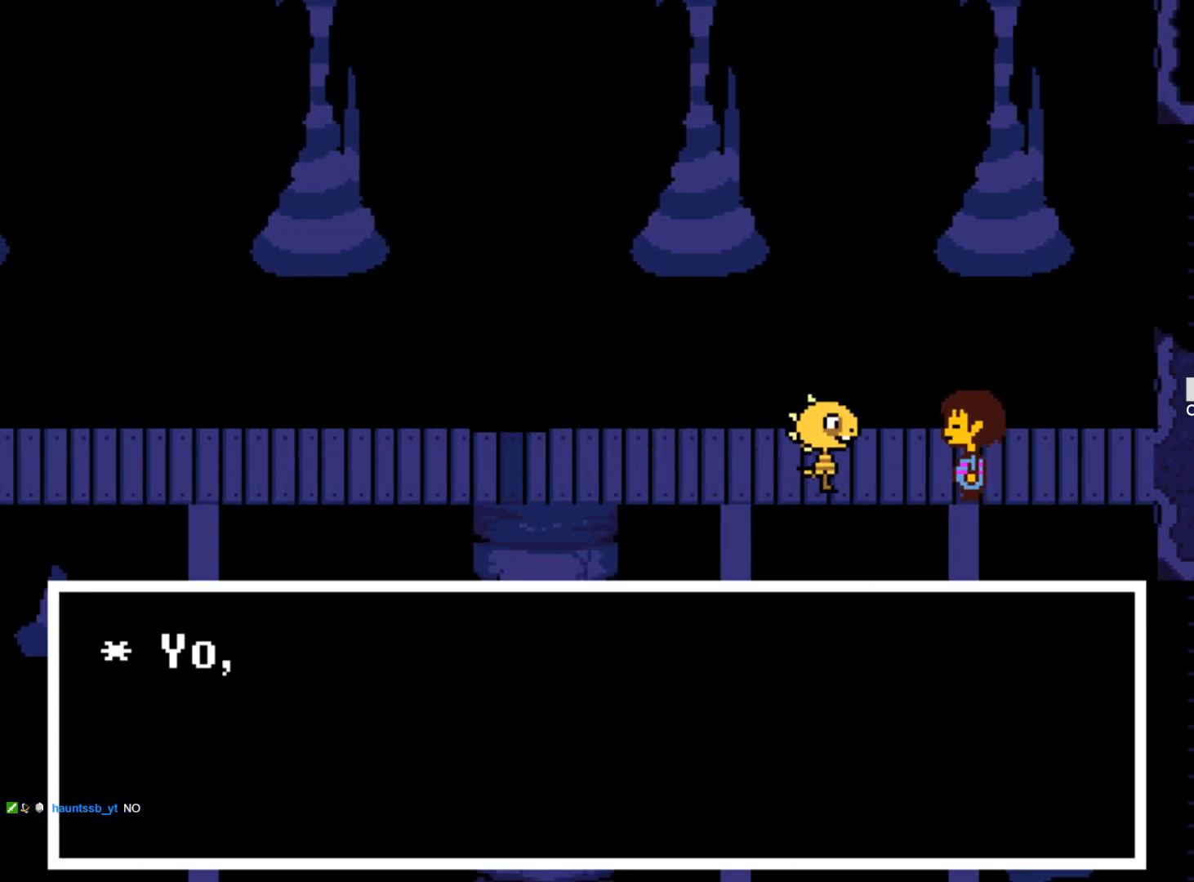
{"keys": ["x", "z"], "events": [[34, "z", "up"], [84, "z", "down"], [217, "z", "up"], [267, "z", "down"], [317, "x", "down"], [350, "x", "up"], [350, "z", "up"], [450, "x", "down"], [450, "z", "down"]]}
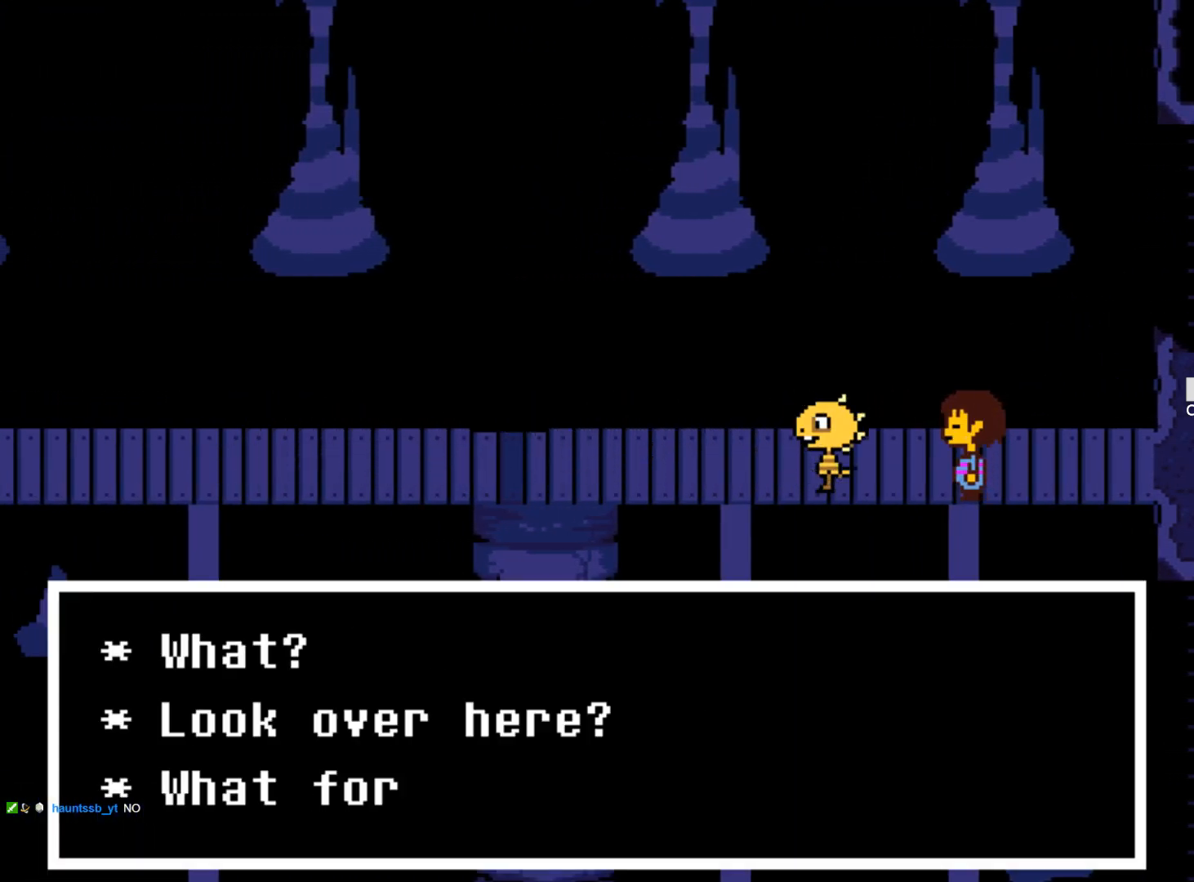
{"keys": ["x", "z"], "events": [[50, "x", "up"], [50, "z", "up"], [100, "z", "down"], [134, "x", "down"], [234, "x", "up"], [234, "z", "up"], [284, "z", "down"], [334, "x", "down"], [417, "x", "up"], [417, "z", "up"], [467, "x", "down"], [467, "z", "down"]]}
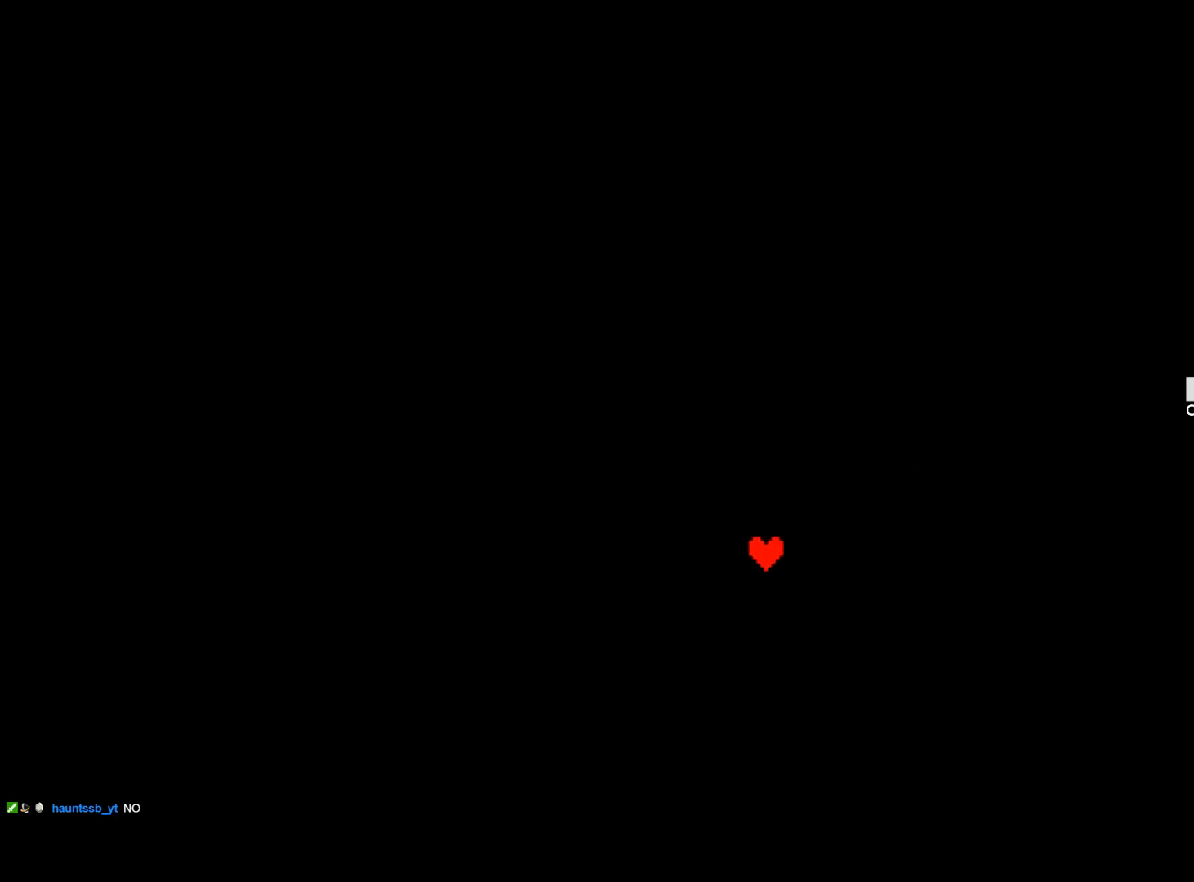
{"keys": [], "events": [[67, "x", "up"], [67, "z", "up"], [150, "z", "down"], [250, "z", "up"]]}
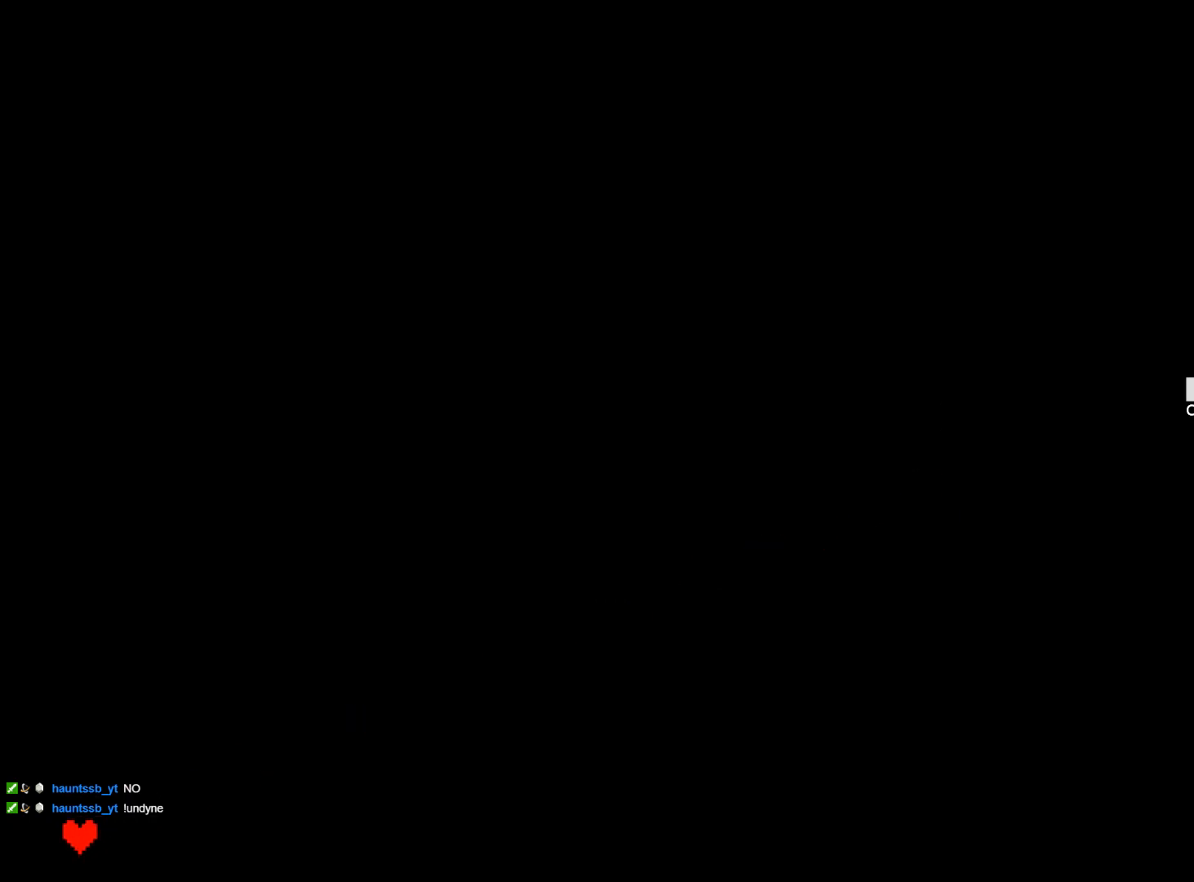
{"keys": ["z"], "events": [[167, "z", "down"], [317, "z", "up"], [367, "z", "down"], [450, "z", "up"], [500, "z", "down"]]}
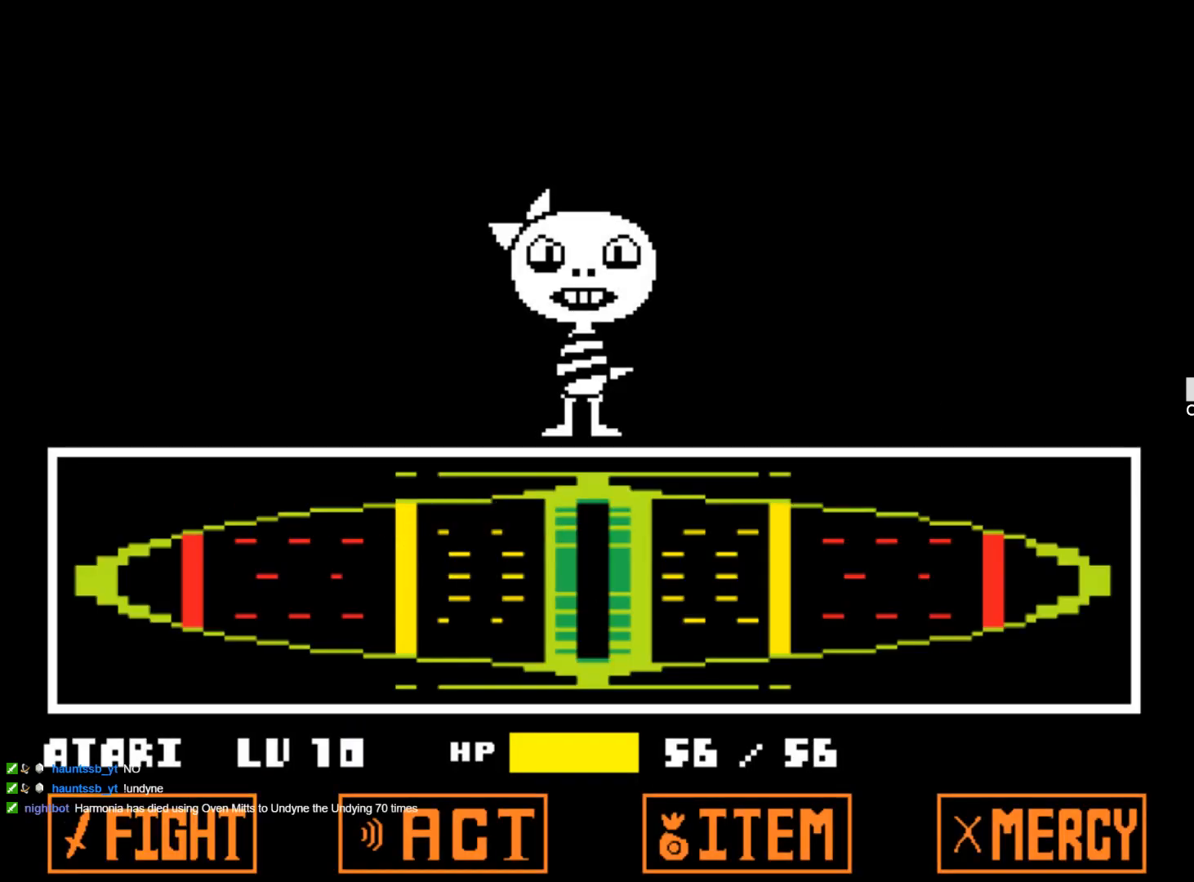
{"keys": ["z"], "events": [[100, "z", "up"], [150, "z", "down"], [234, "z", "up"], [284, "z", "down"], [367, "z", "up"], [467, "z", "down"]]}
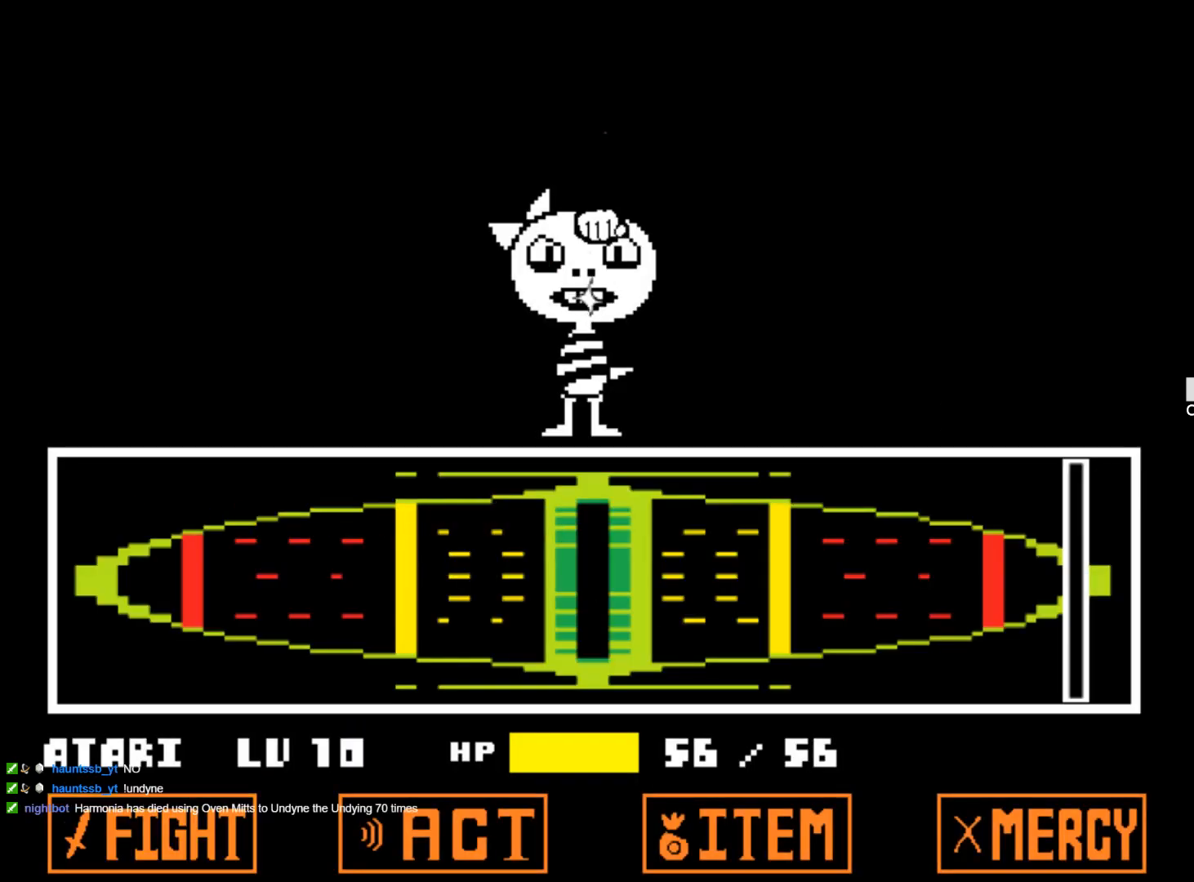
{"keys": ["z"], "events": [[67, "z", "up"], [117, "z", "down"], [200, "z", "up"], [250, "z", "down"], [350, "z", "up"], [434, "z", "down"]]}
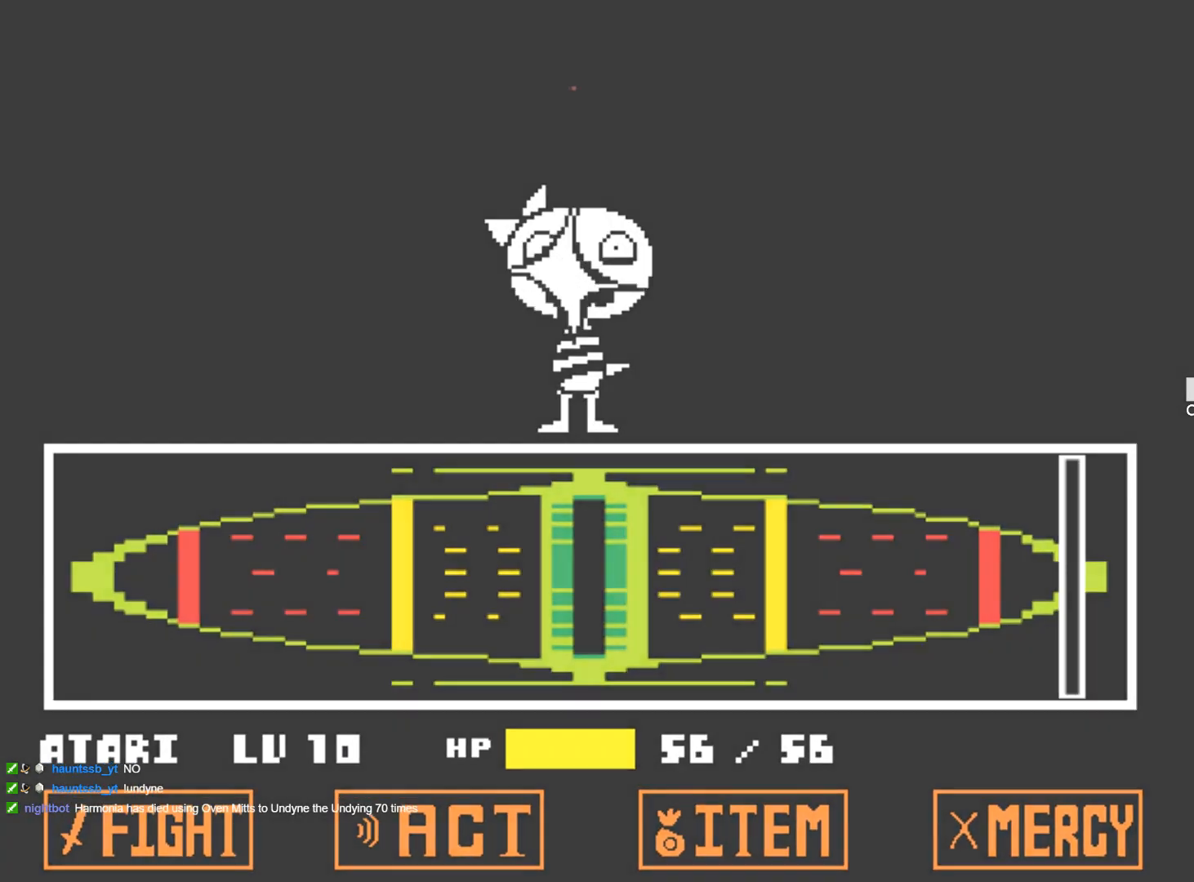
{"keys": [], "events": [[34, "z", "up"], [84, "z", "down"], [167, "z", "up"]]}
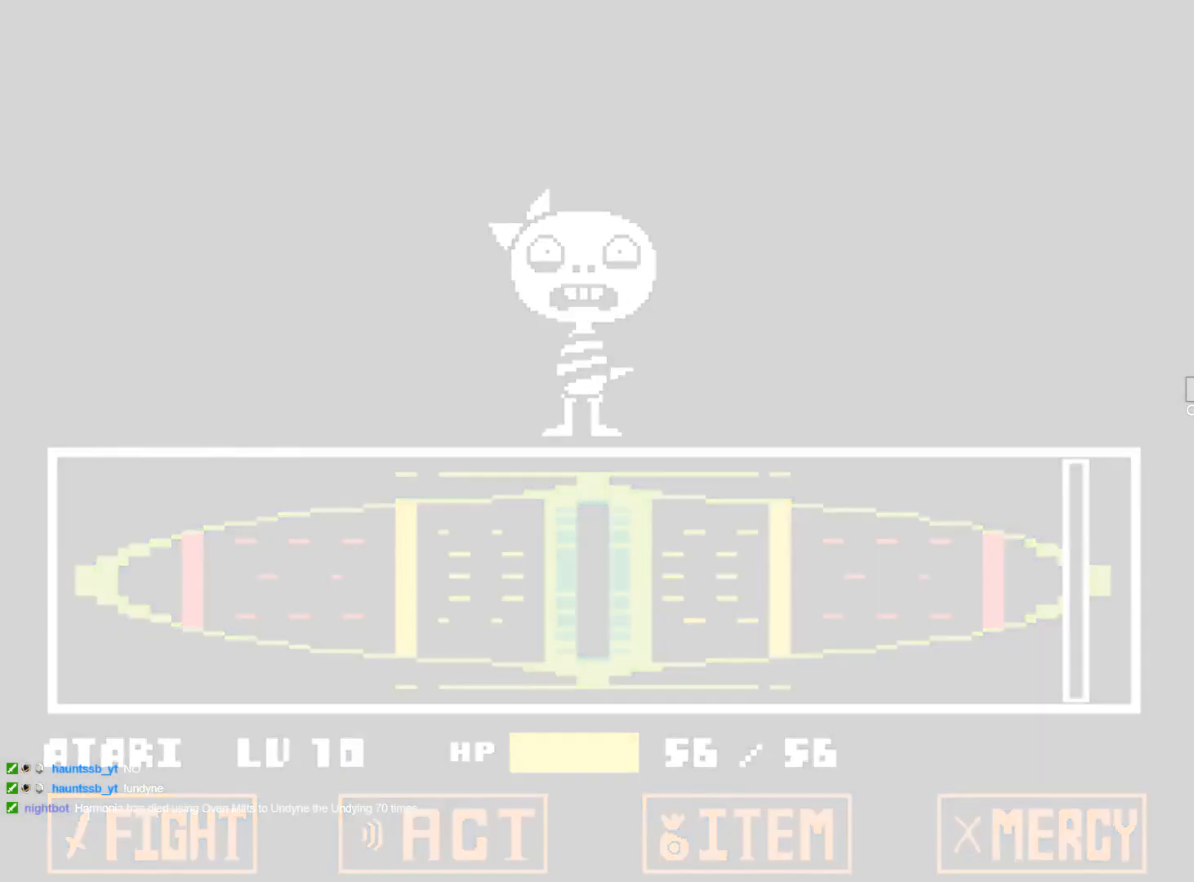
{"keys": [], "events": []}
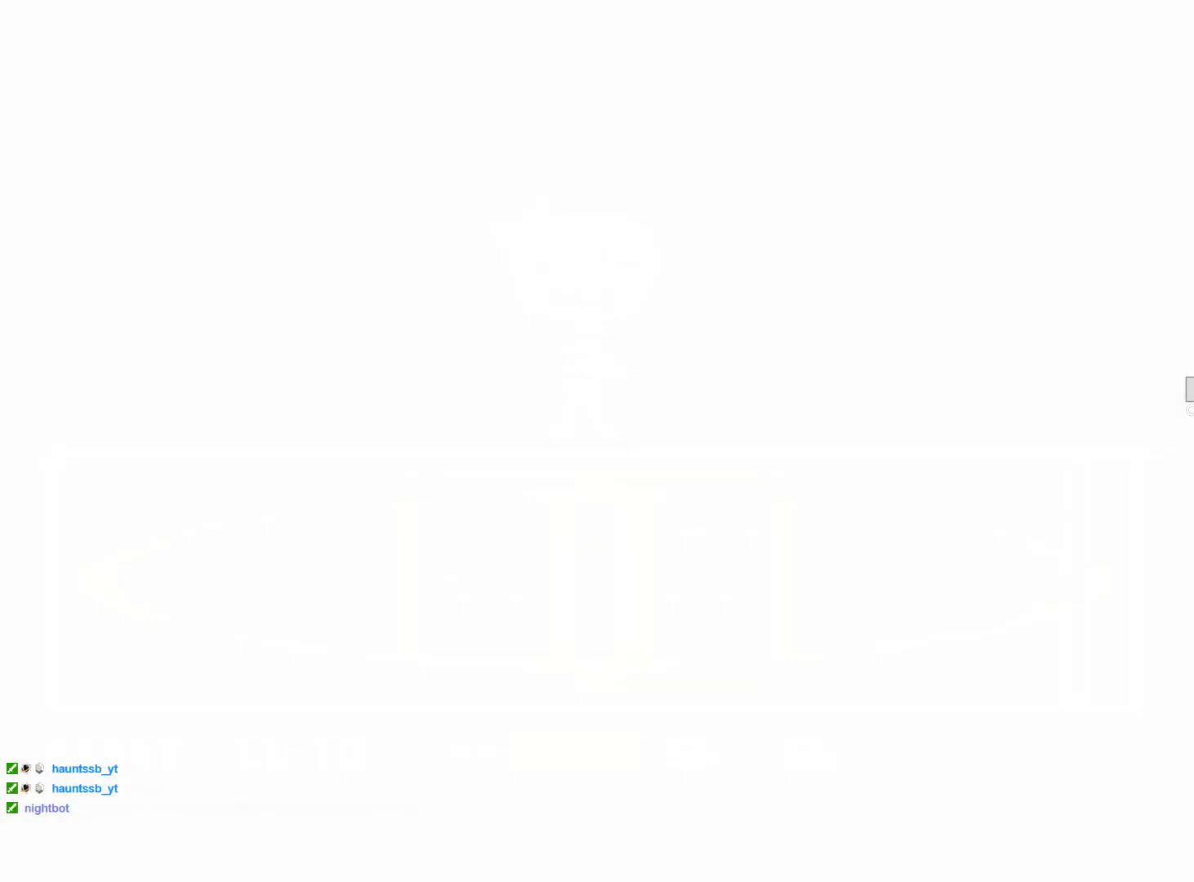
{"keys": [], "events": []}
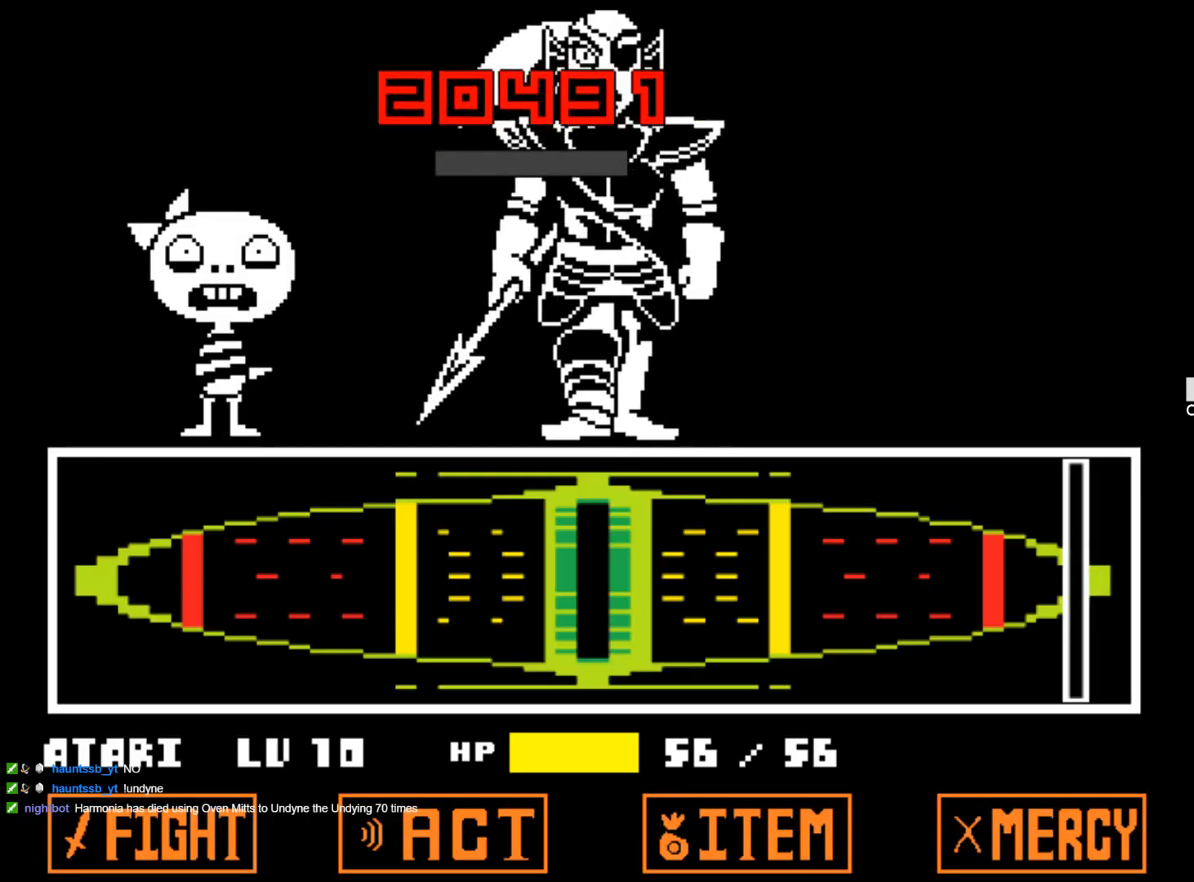
{"keys": [], "events": []}
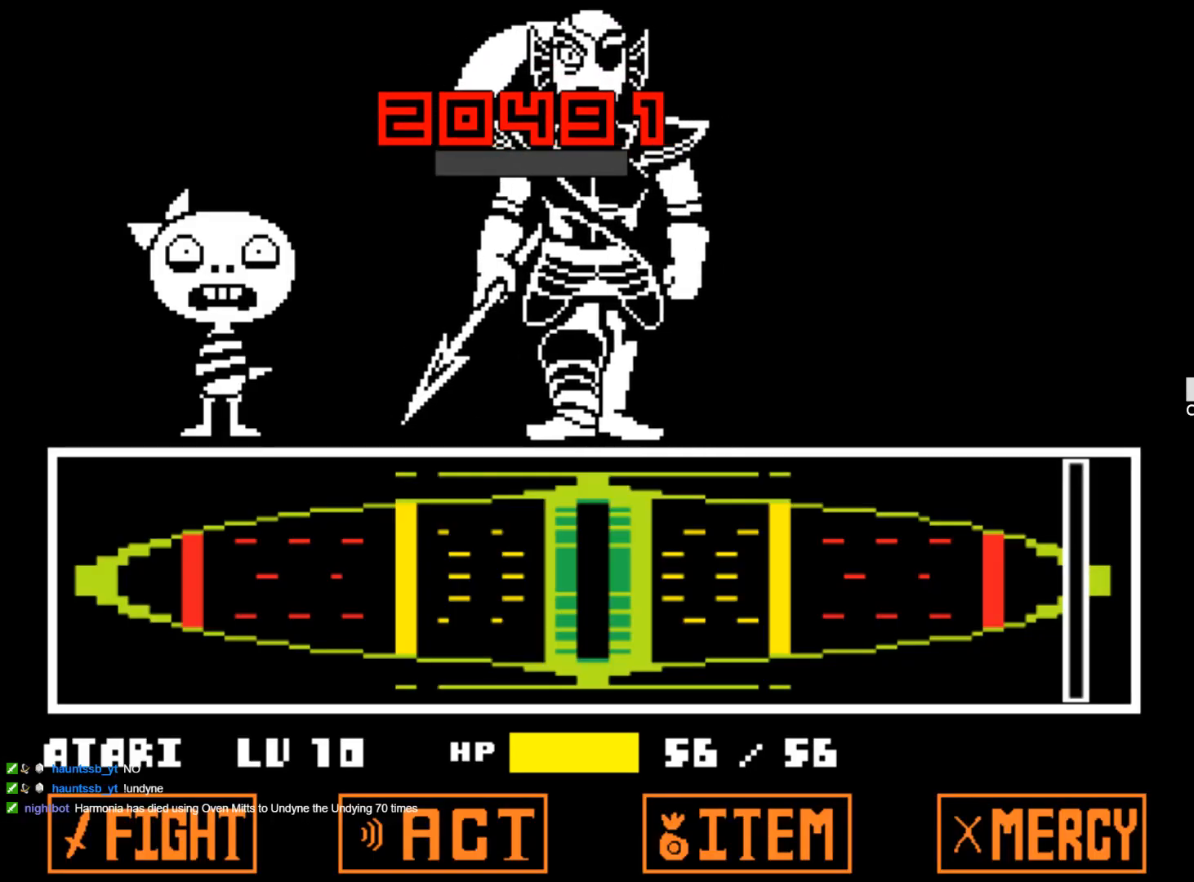
{"keys": [], "events": []}
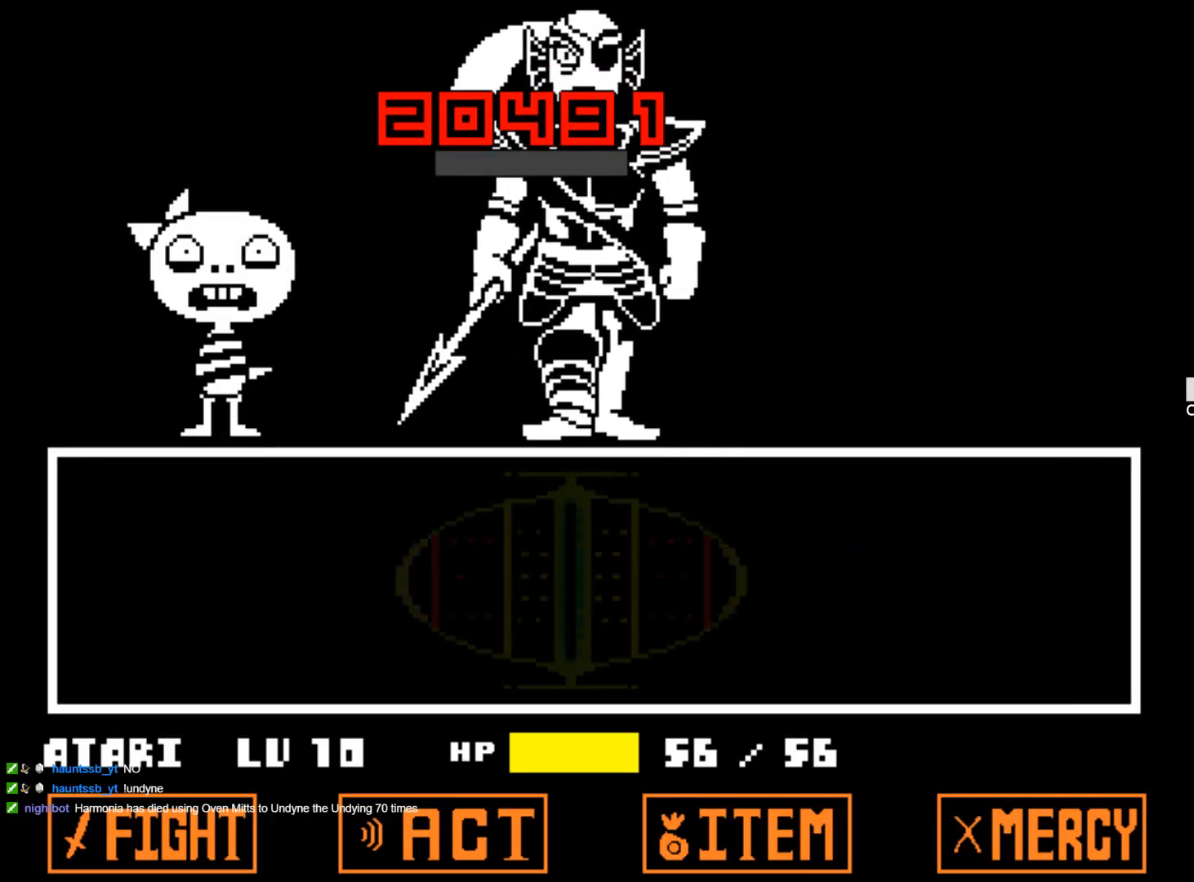
{"keys": [], "events": []}
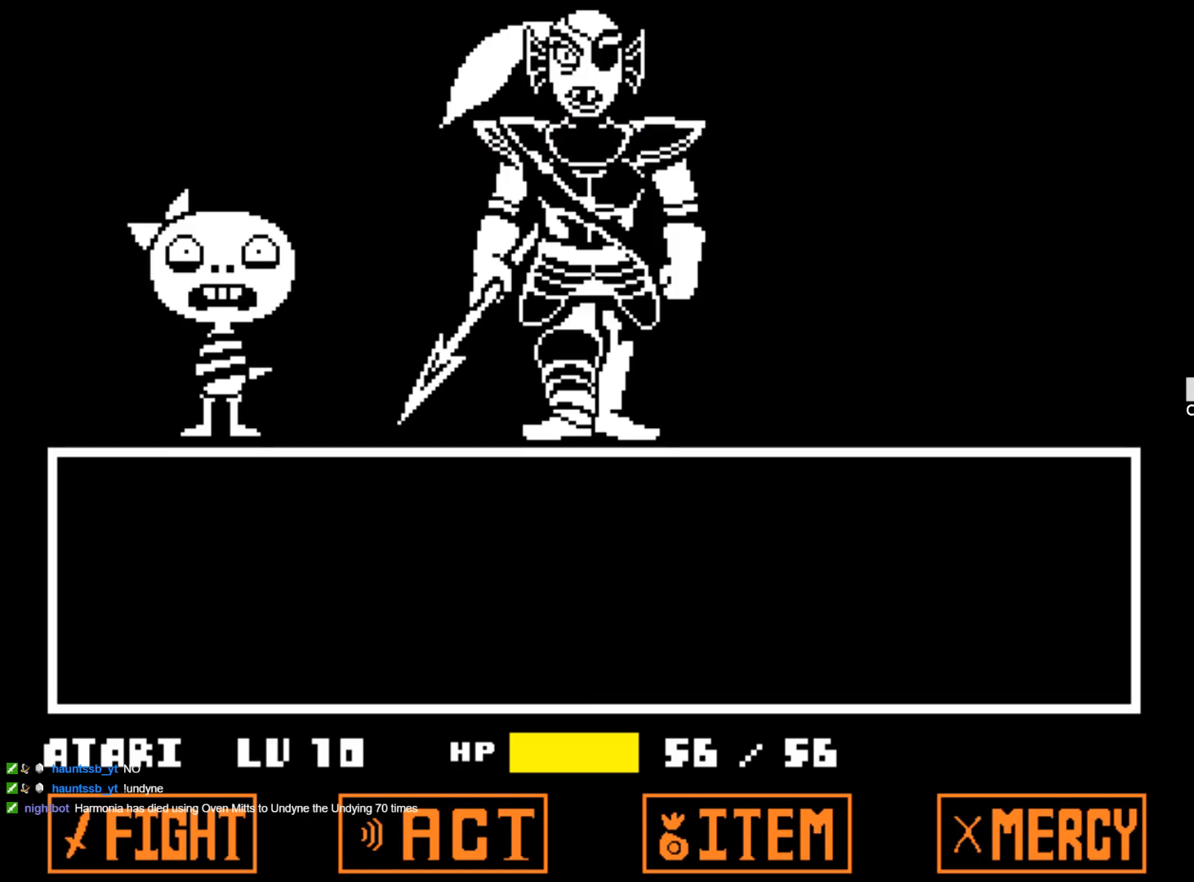
{"keys": ["x", "z"], "events": [[267, "x", "down"], [267, "z", "down"], [400, "x", "up"], [400, "z", "up"], [500, "x", "down"], [500, "z", "down"]]}
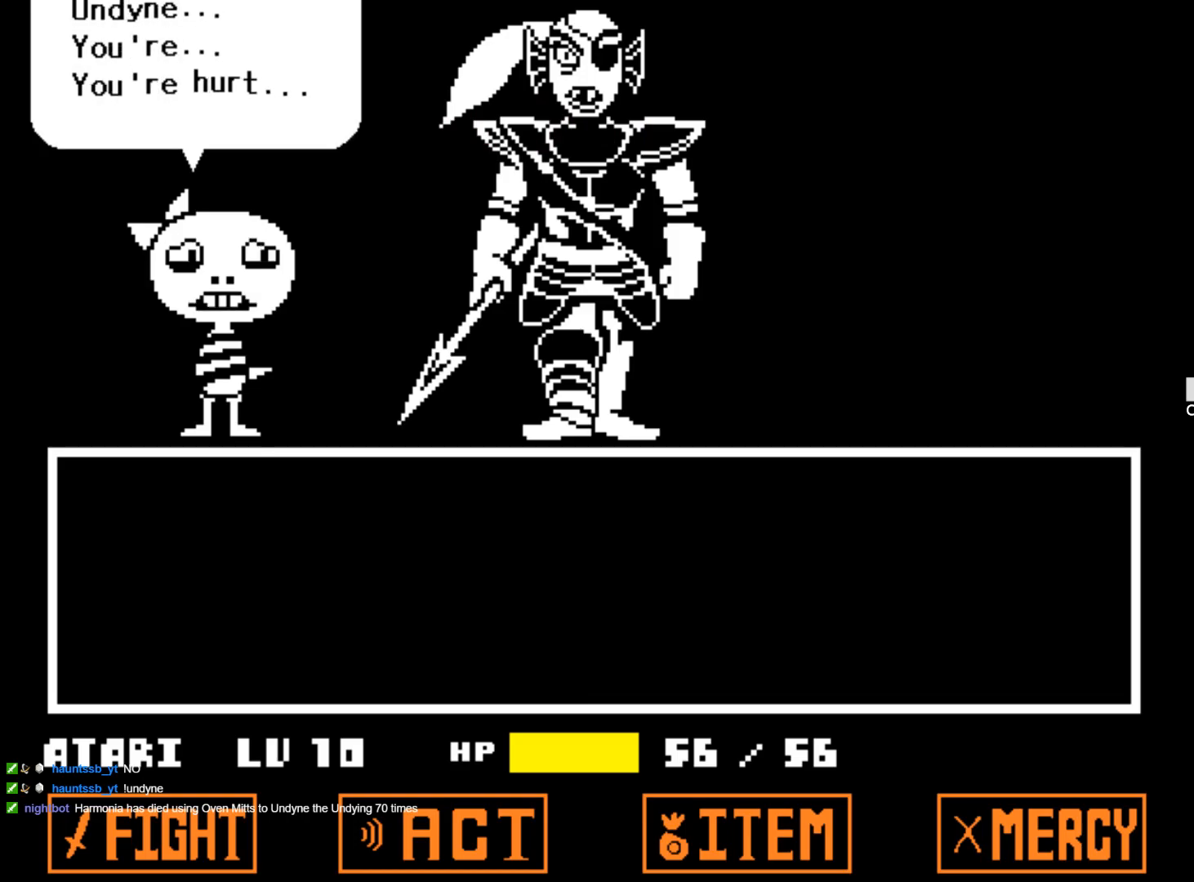
{"keys": [], "events": [[150, "x", "up"], [150, "z", "up"], [184, "z", "down"], [234, "x", "down"], [284, "x", "up"], [334, "z", "up"], [367, "x", "down"], [367, "z", "down"], [467, "x", "up"], [467, "z", "up"]]}
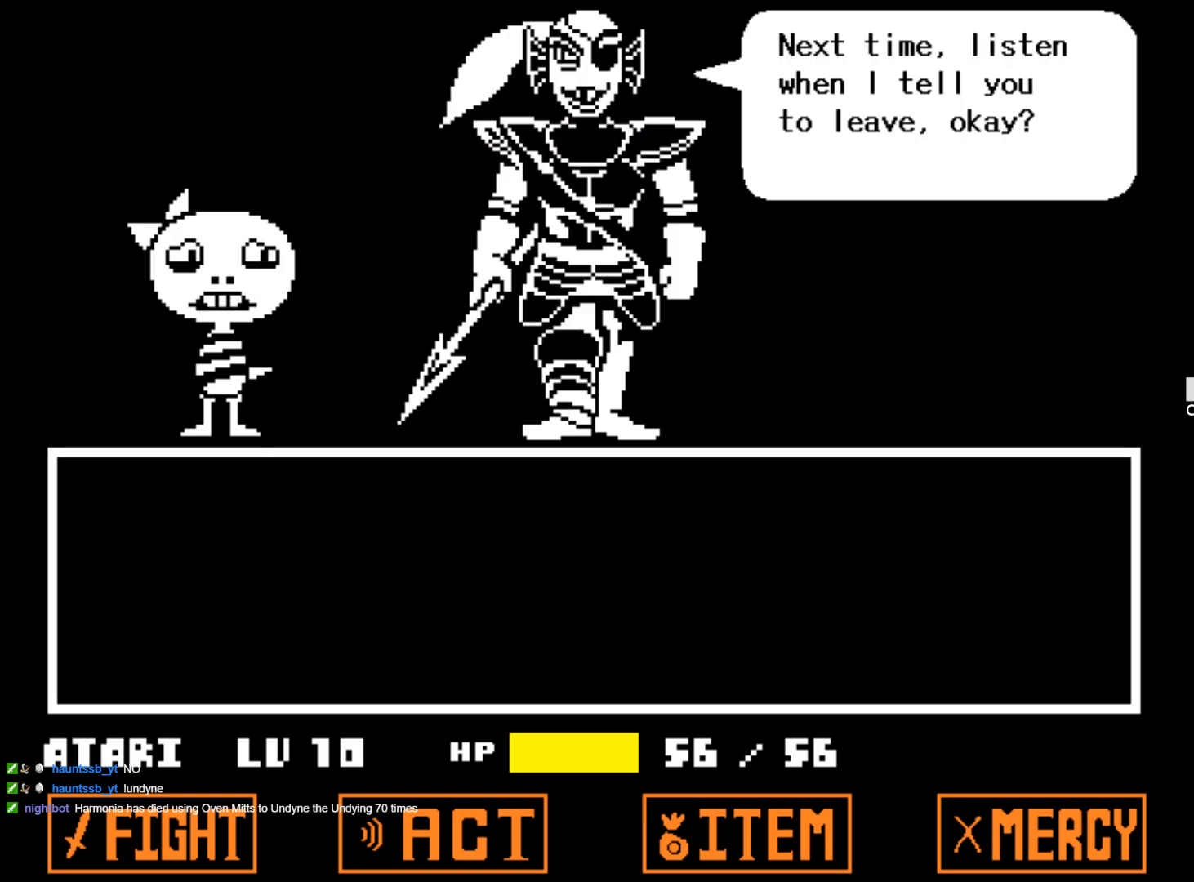
{"keys": [], "events": [[67, "z", "down"], [150, "z", "up"], [200, "z", "down"], [350, "z", "up"], [384, "z", "down"], [484, "z", "up"]]}
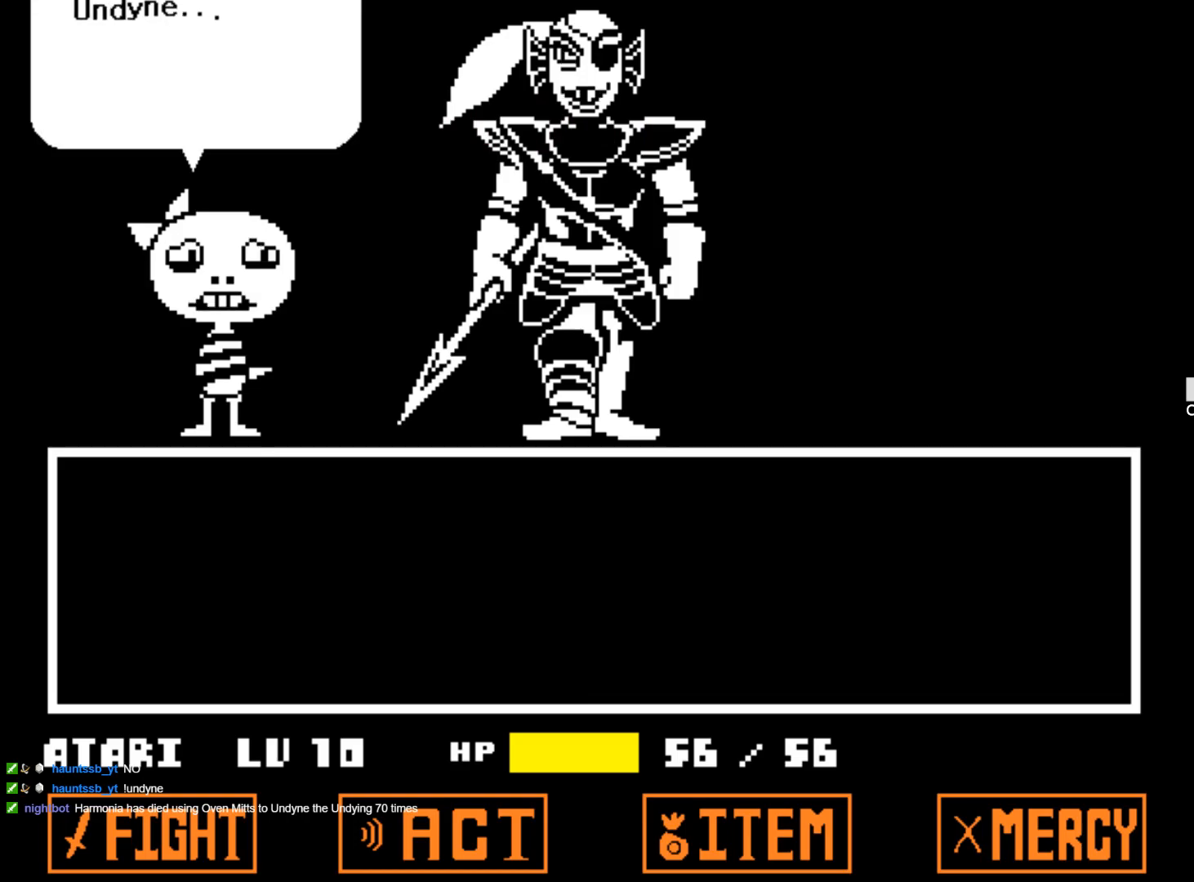
{"keys": [], "events": [[34, "z", "down"], [117, "z", "up"], [217, "z", "down"], [317, "z", "up"], [400, "z", "down"], [500, "z", "up"]]}
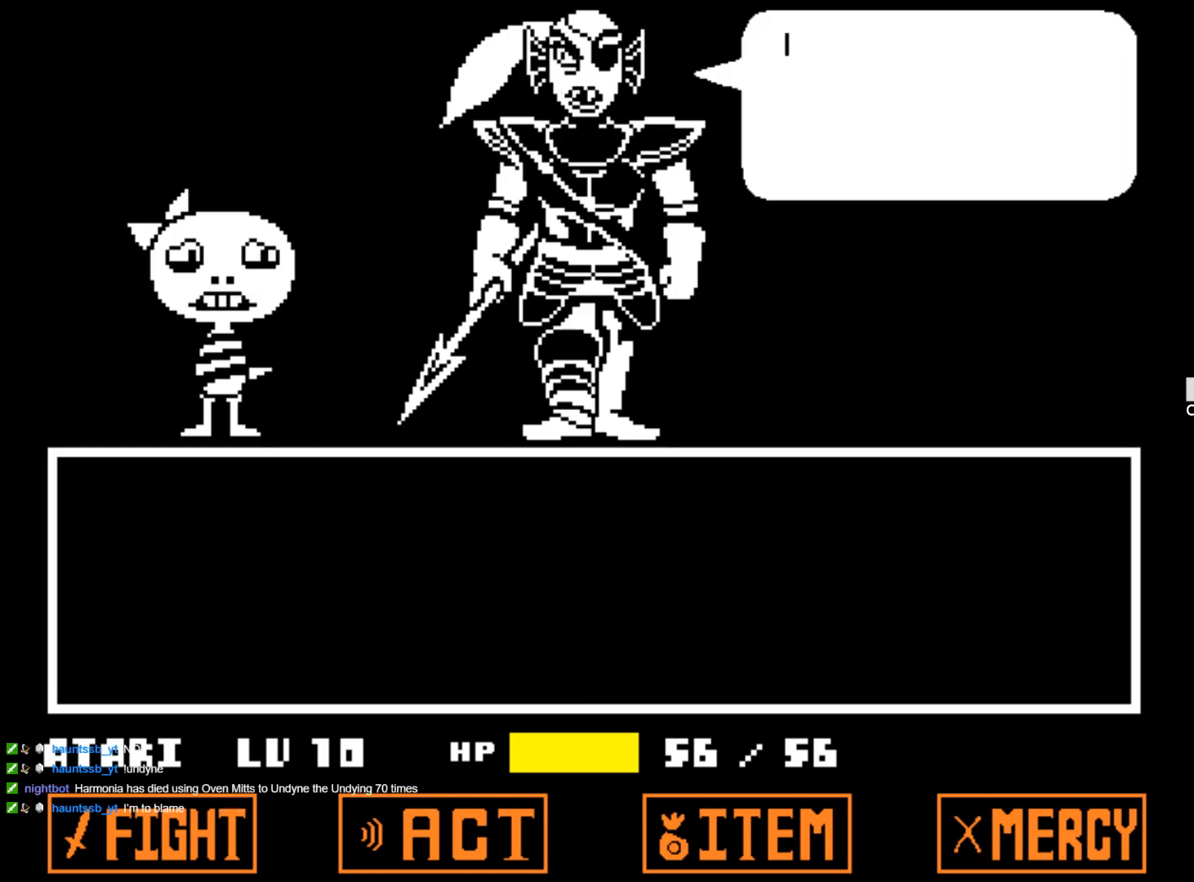
{"keys": ["z"], "events": [[50, "z", "down"], [184, "z", "up"], [234, "z", "down"], [334, "z", "up"], [417, "z", "down"]]}
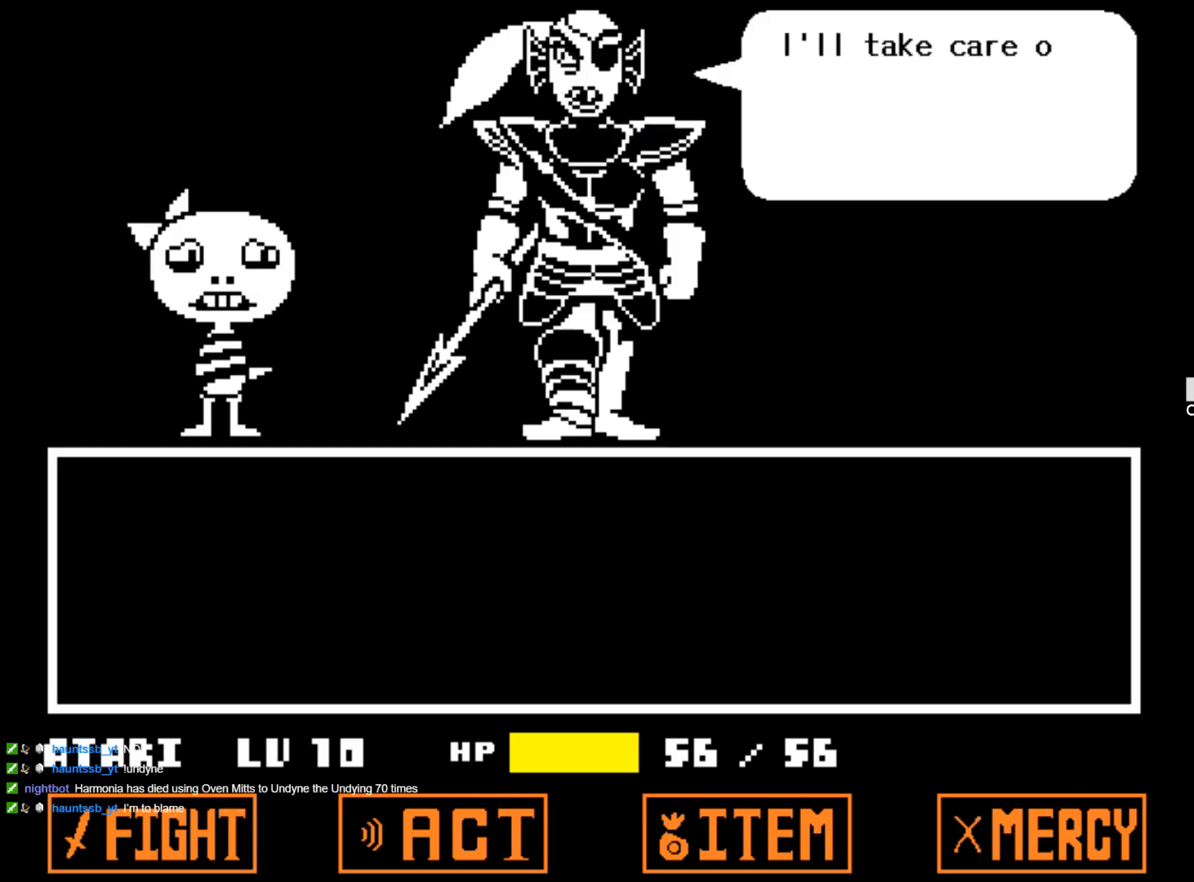
{"keys": ["z"], "events": [[17, "z", "up"], [67, "z", "down"], [200, "z", "up"], [250, "z", "down"], [350, "z", "up"], [434, "z", "down"]]}
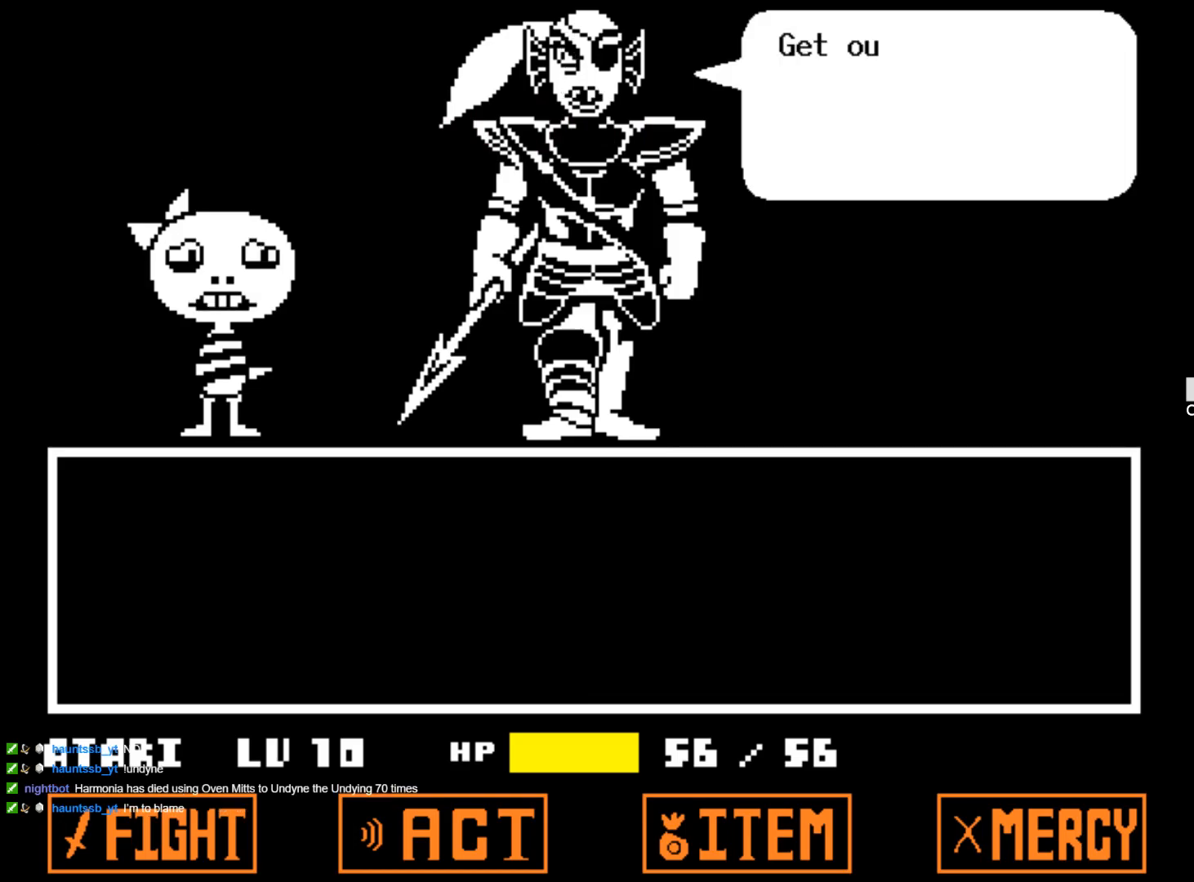
{"keys": ["x", "z"], "events": [[84, "z", "up"], [117, "x", "down"], [117, "z", "down"], [217, "x", "up"], [267, "z", "up"], [317, "x", "down"], [317, "z", "down"], [400, "x", "up"], [400, "z", "up"], [500, "x", "down"], [500, "z", "down"]]}
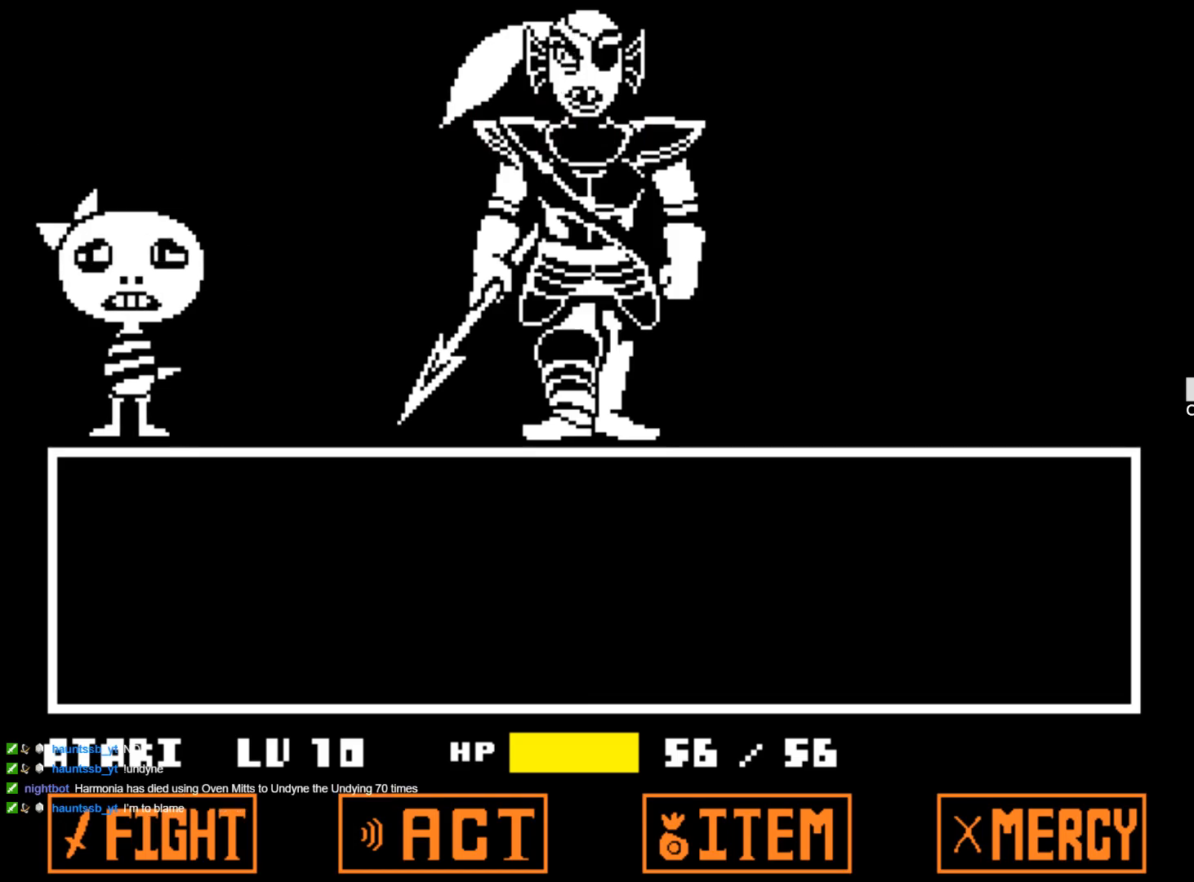
{"keys": [], "events": [[100, "x", "up"], [100, "z", "up"], [184, "x", "down"], [184, "z", "down"], [284, "x", "up"], [284, "z", "up"], [384, "x", "down"], [384, "z", "down"], [467, "x", "up"], [467, "z", "up"]]}
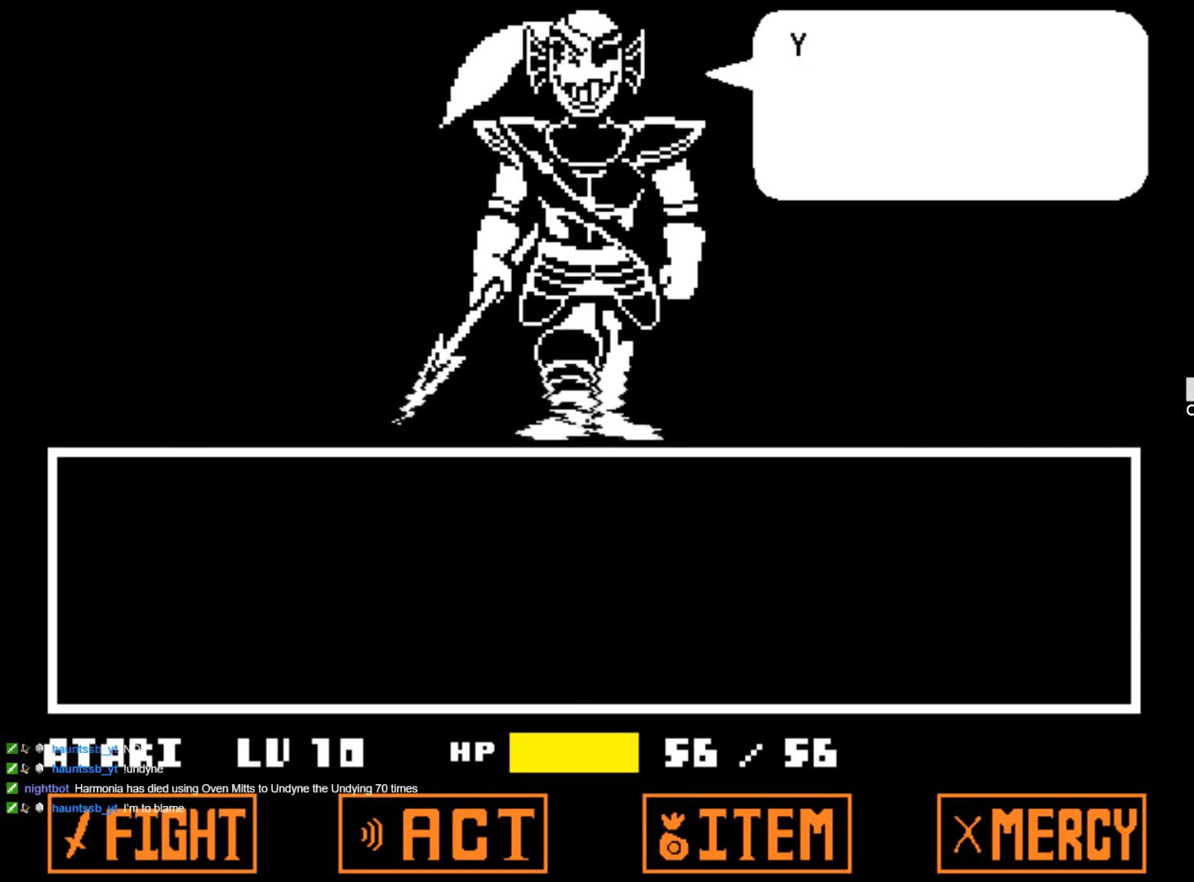
{"keys": [], "events": [[17, "z", "down"], [150, "z", "up"], [200, "z", "down"], [300, "z", "up"], [384, "z", "down"], [484, "z", "up"]]}
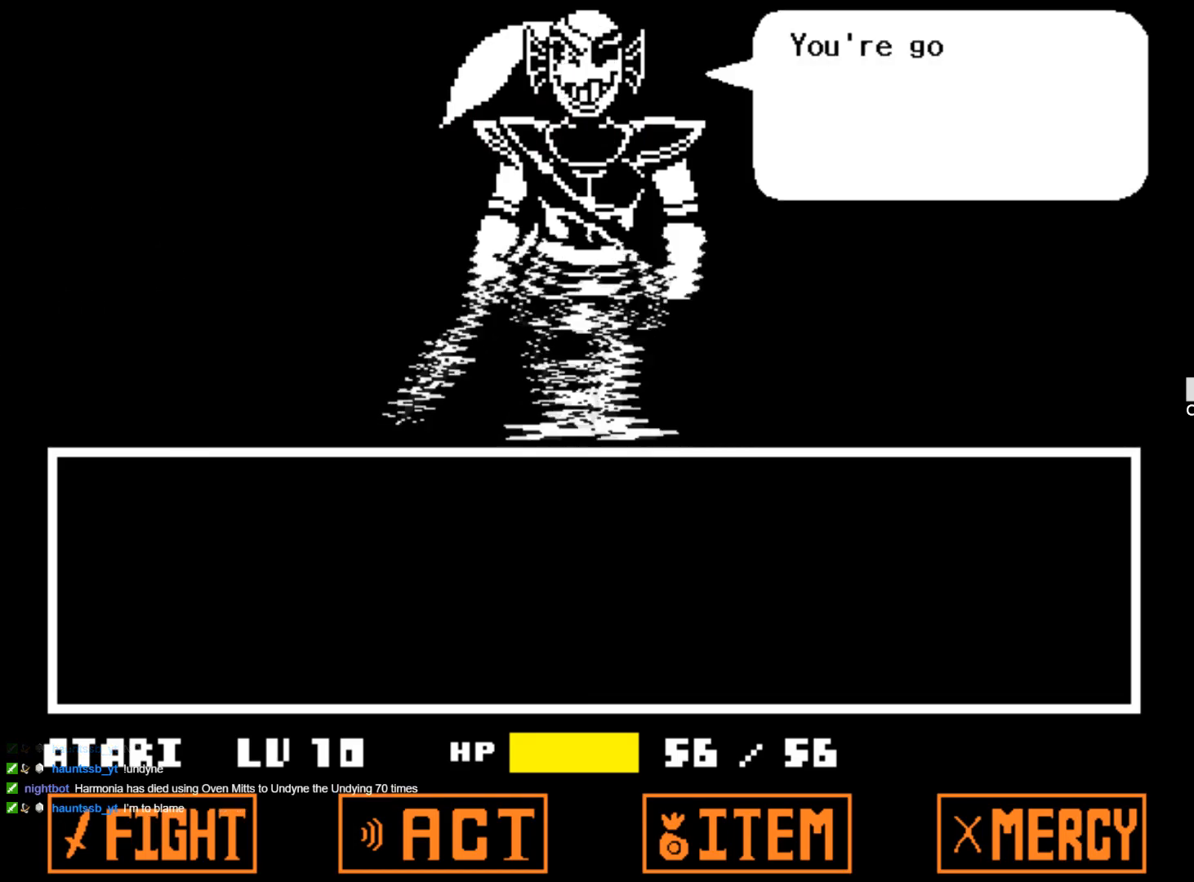
{"keys": ["x", "z"], "events": [[34, "z", "down"], [84, "x", "down"], [167, "x", "up"], [167, "z", "up"], [267, "x", "down"], [267, "z", "down"], [367, "x", "up"], [367, "z", "up"], [450, "x", "down"], [450, "z", "down"]]}
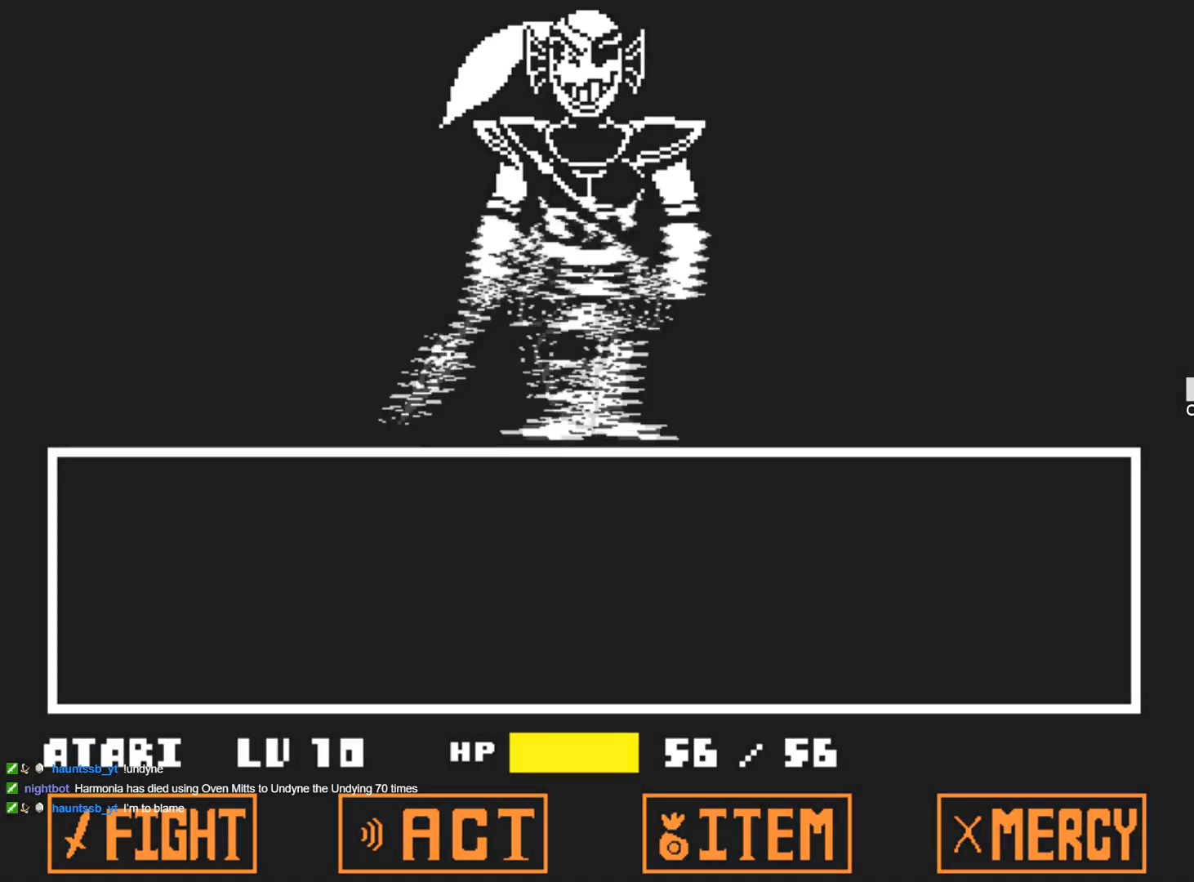
{"keys": ["x", "z"], "events": [[50, "x", "up"], [50, "z", "up"], [150, "x", "down"], [150, "z", "down"], [284, "x", "up"], [284, "z", "up"], [384, "z", "down"], [417, "x", "down"]]}
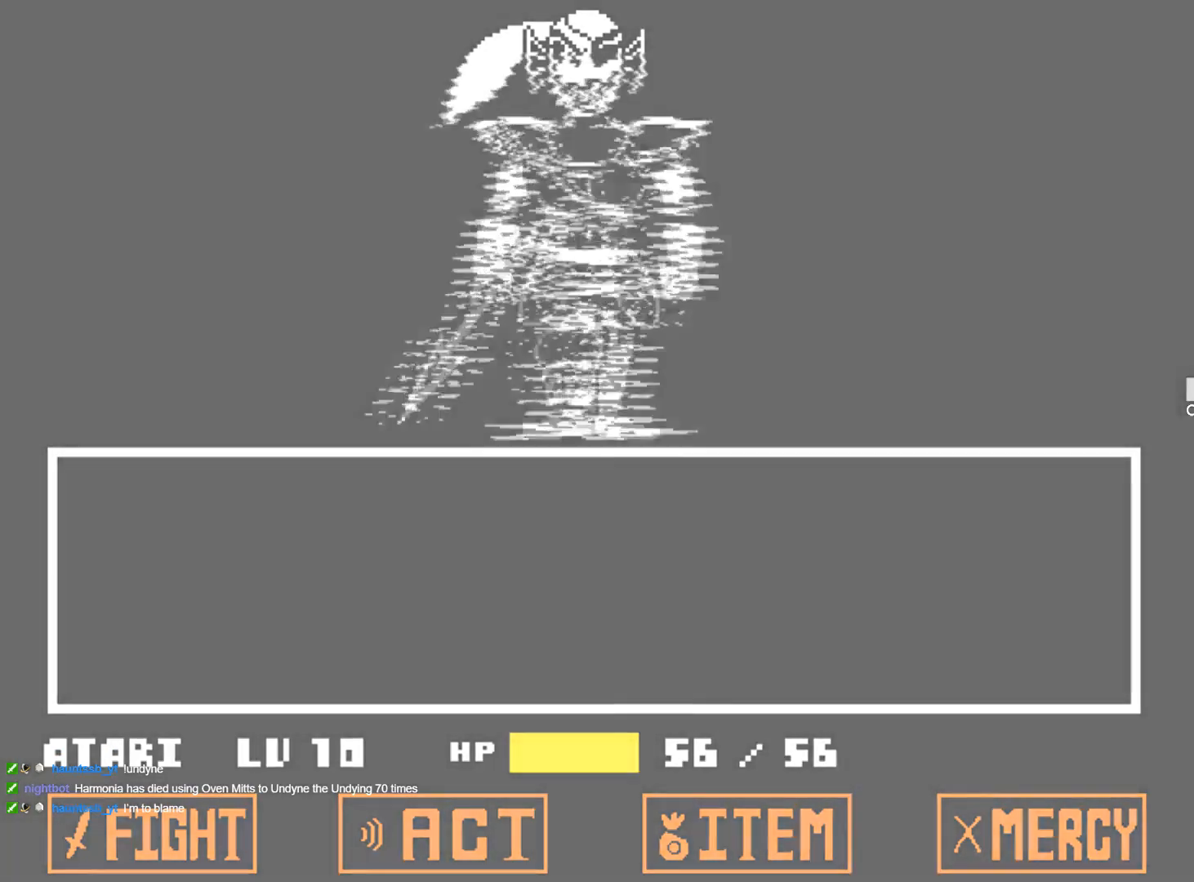
{"keys": [], "events": [[17, "x", "up"], [17, "z", "up"], [117, "z", "down"], [250, "z", "up"], [300, "z", "down"], [484, "z", "up"]]}
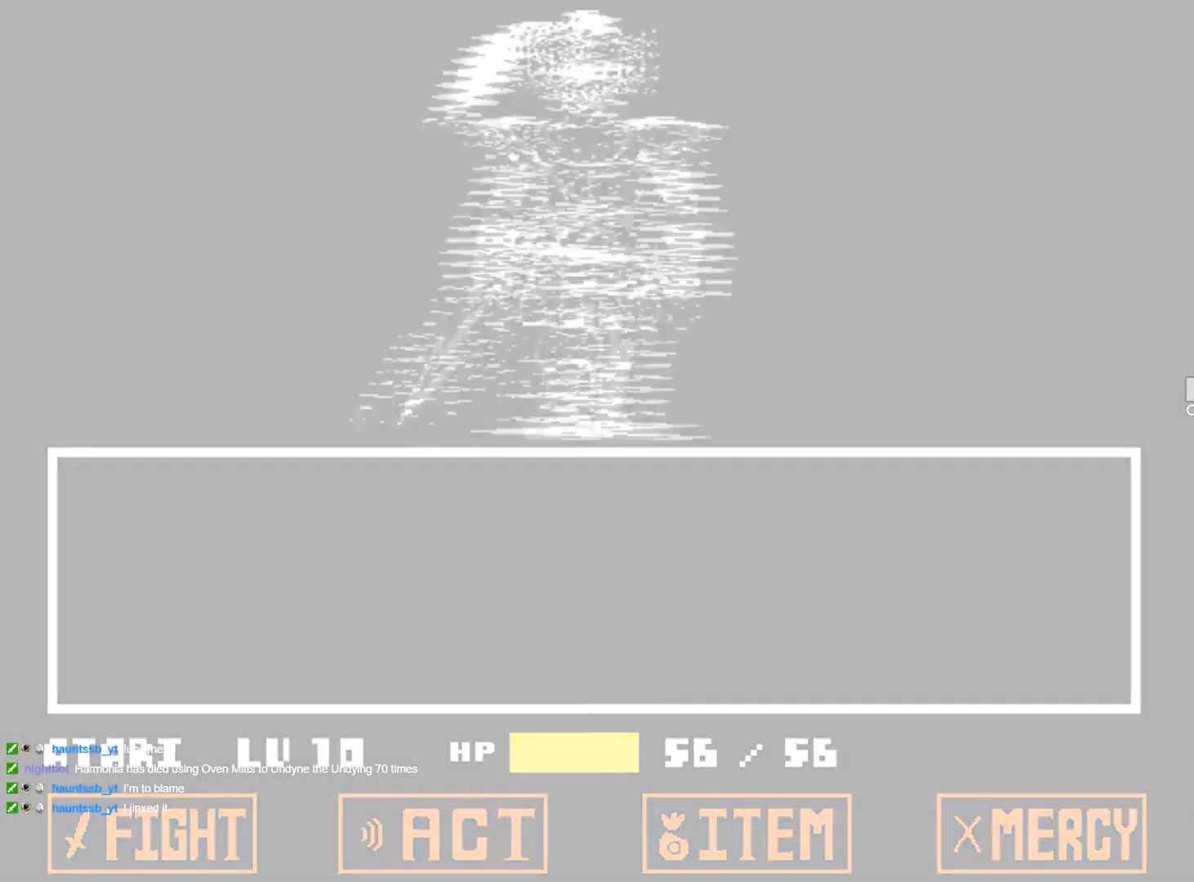
{"keys": [], "events": [[217, "up", "down"], [400, "up", "up"]]}
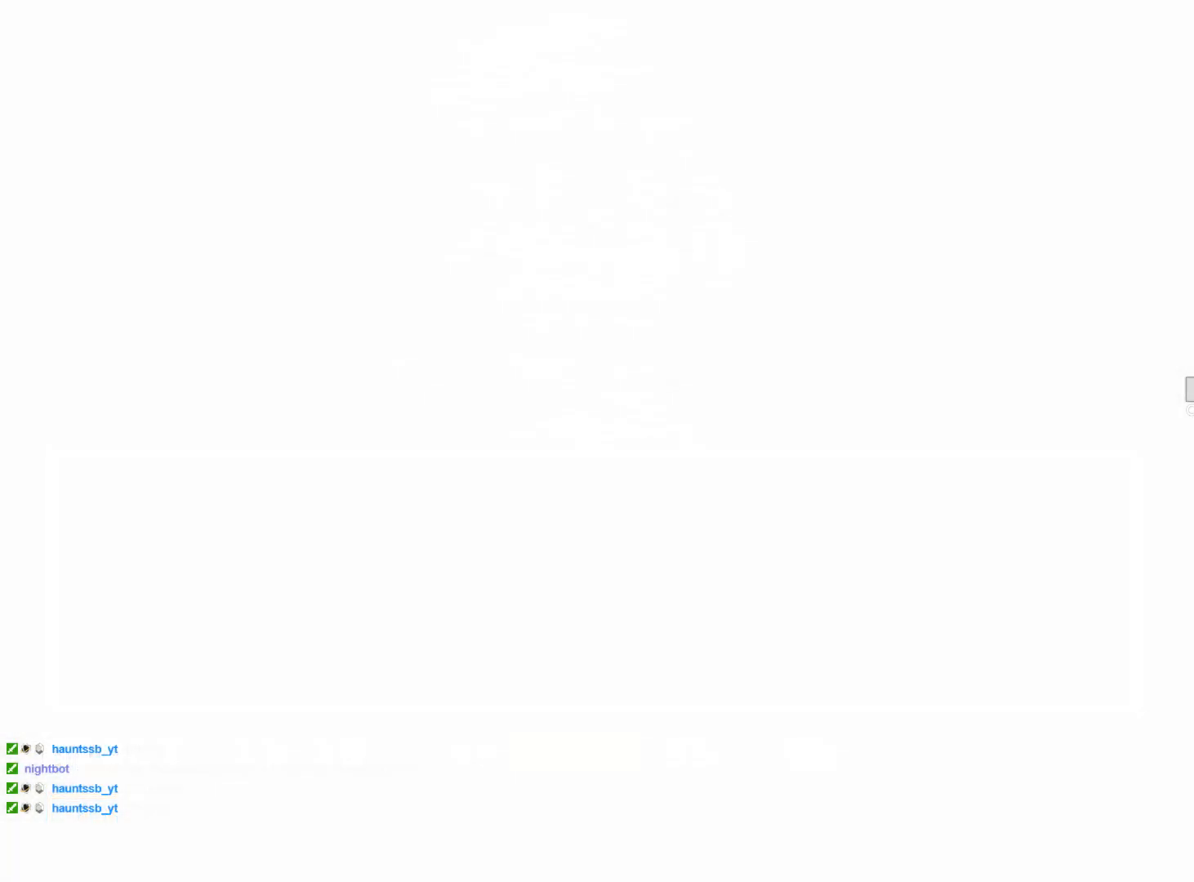
{"keys": [], "events": [[100, "down", "down"], [234, "down", "up"], [334, "left", "down"], [467, "left", "up"]]}
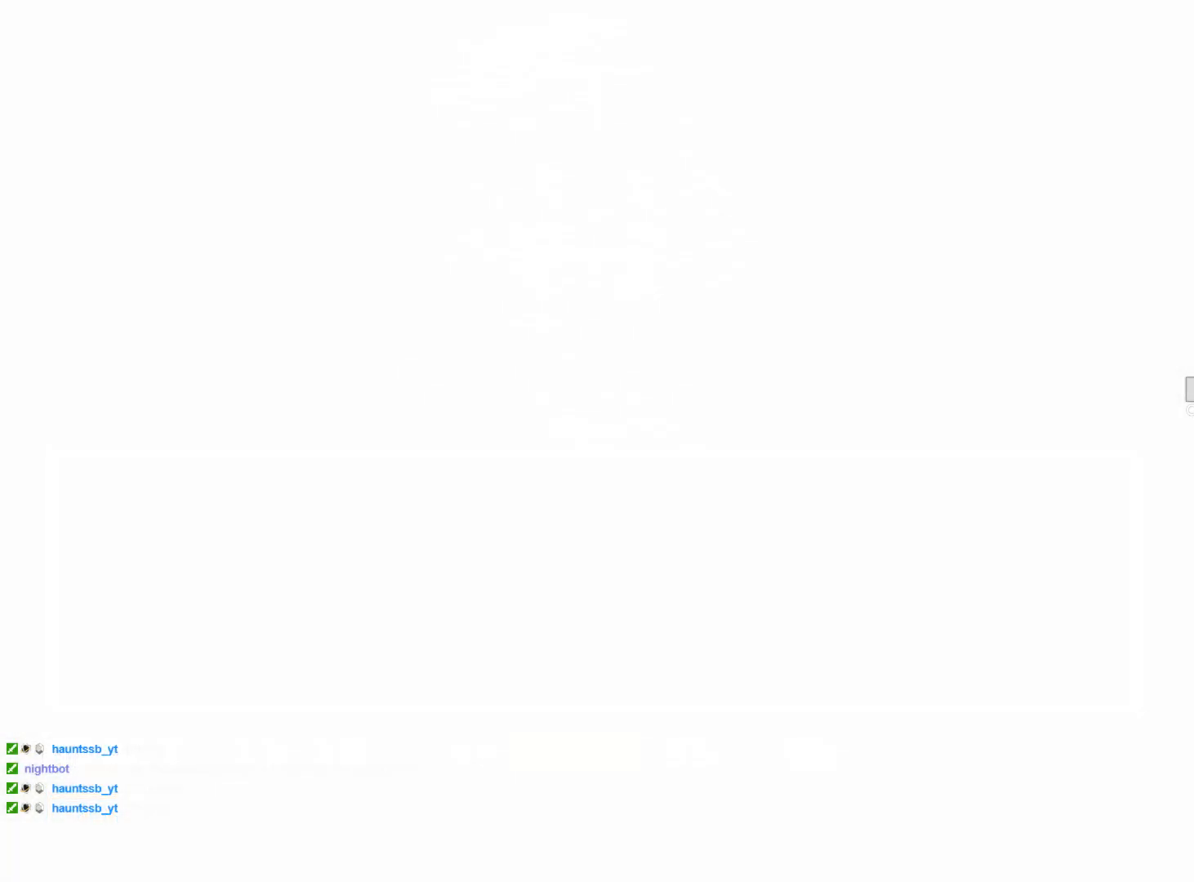
{"keys": [], "events": [[17, "right", "down"], [150, "right", "up"]]}